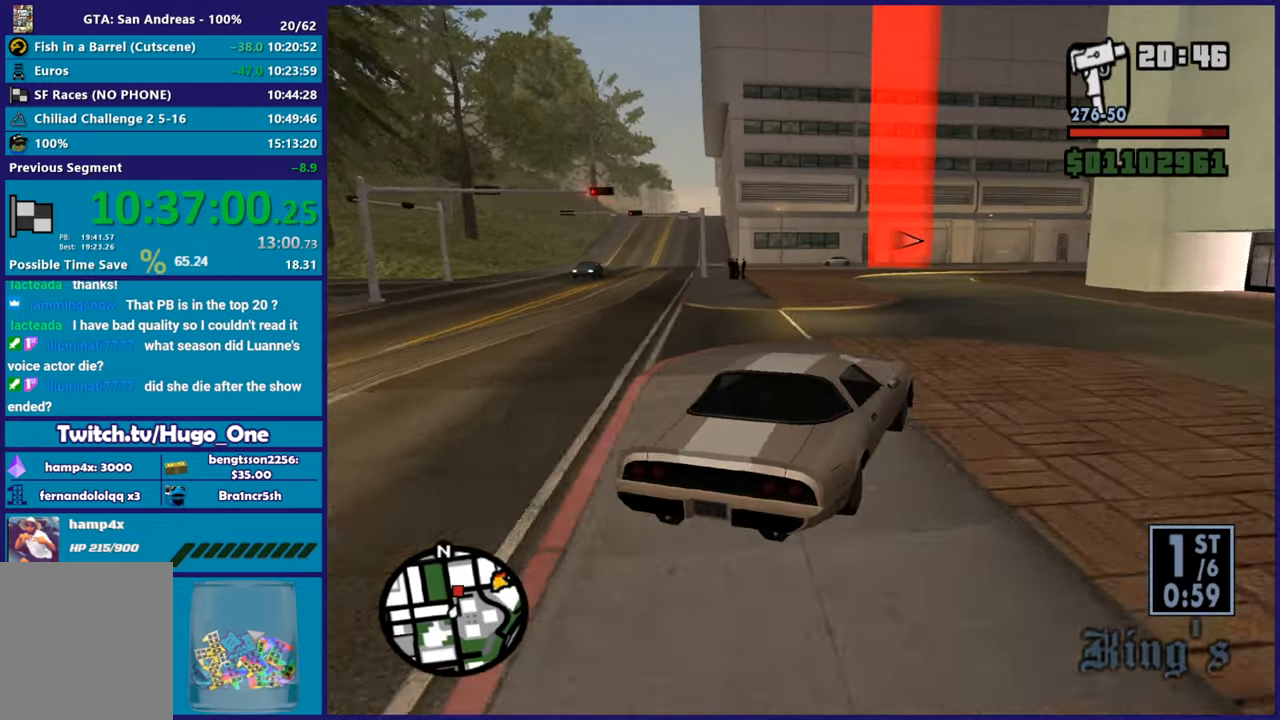
Gameplay with a controller (Xbox layout); each line is a JSON object with the inputs held at the frame after it. "button_events" lists button changes between this image and that frame as [ms after this image, input, new state], when the widget could be followed in between (sticks are given only as held states). This document gives stick clicks only as held states, not as events.
{"buttons": ["R2"], "left_stick": "up-left", "right_stick": "center", "button_events": []}
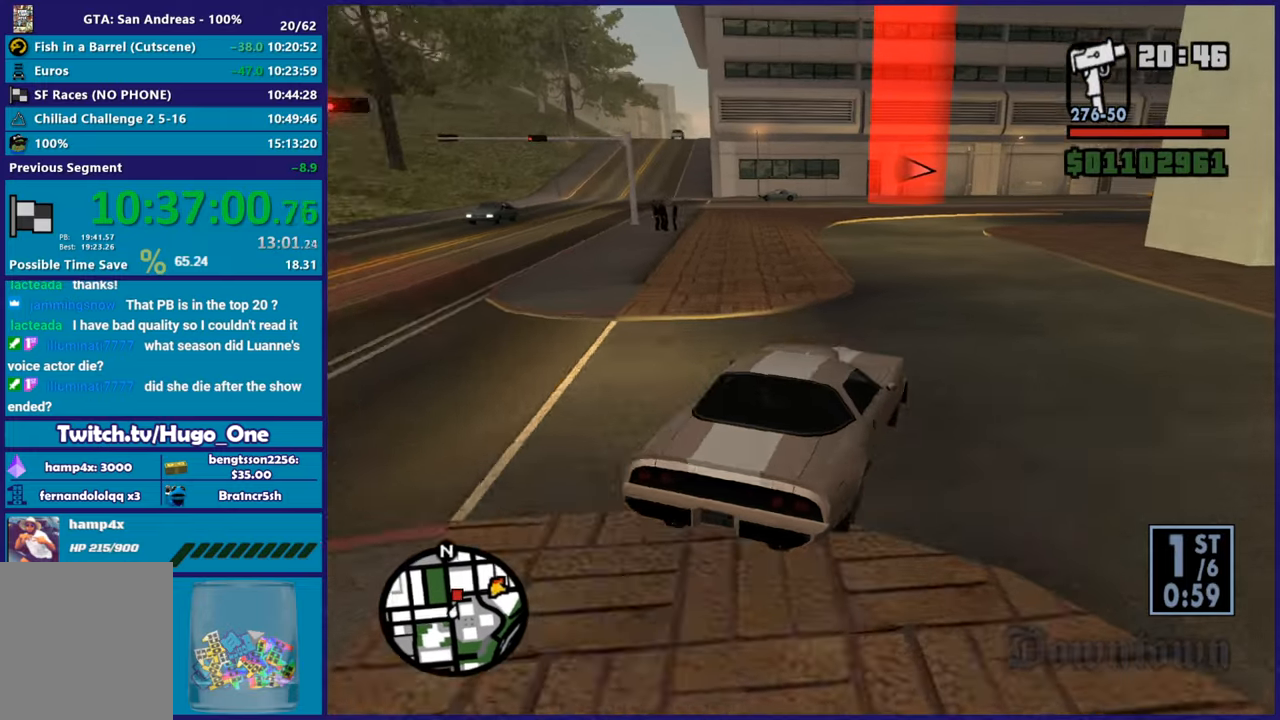
{"buttons": ["R2"], "left_stick": "up-left", "right_stick": "down-right"}
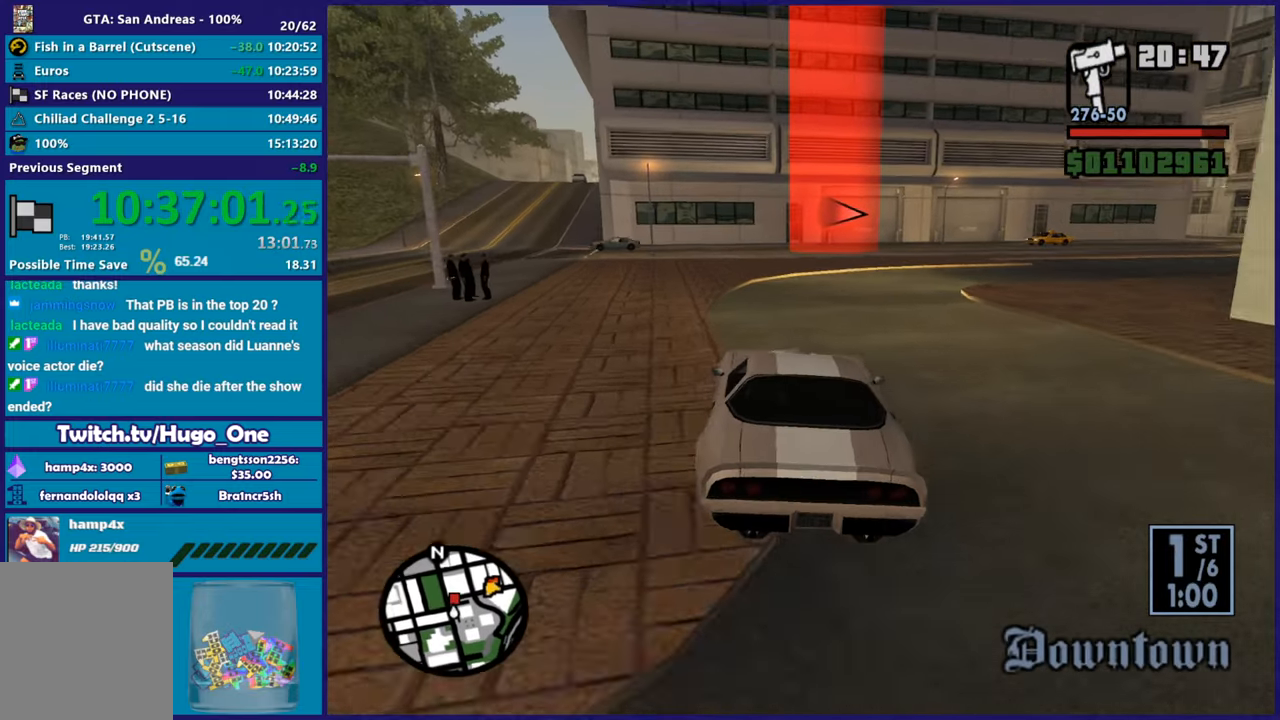
{"buttons": ["R2"], "left_stick": "right", "right_stick": "down-right"}
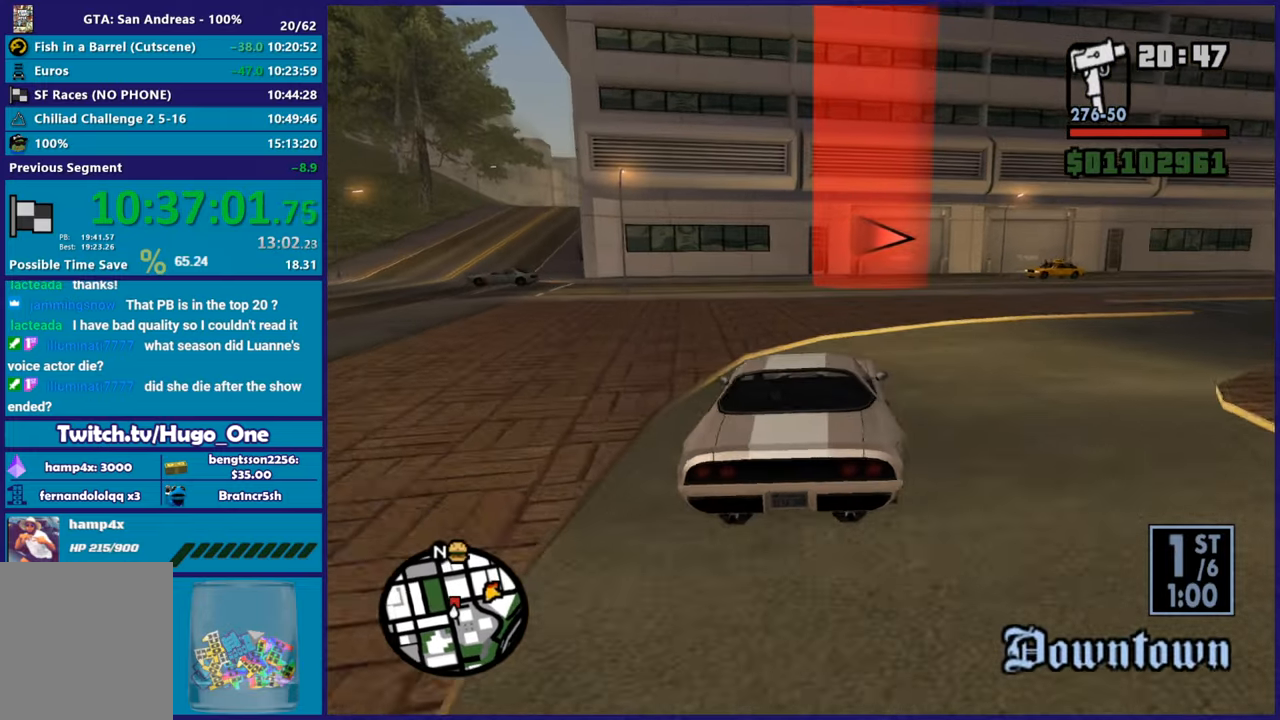
{"buttons": ["R2"], "left_stick": "down-right", "right_stick": "right", "button_events": [[134, "R2", "up"], [417, "R2", "down"]]}
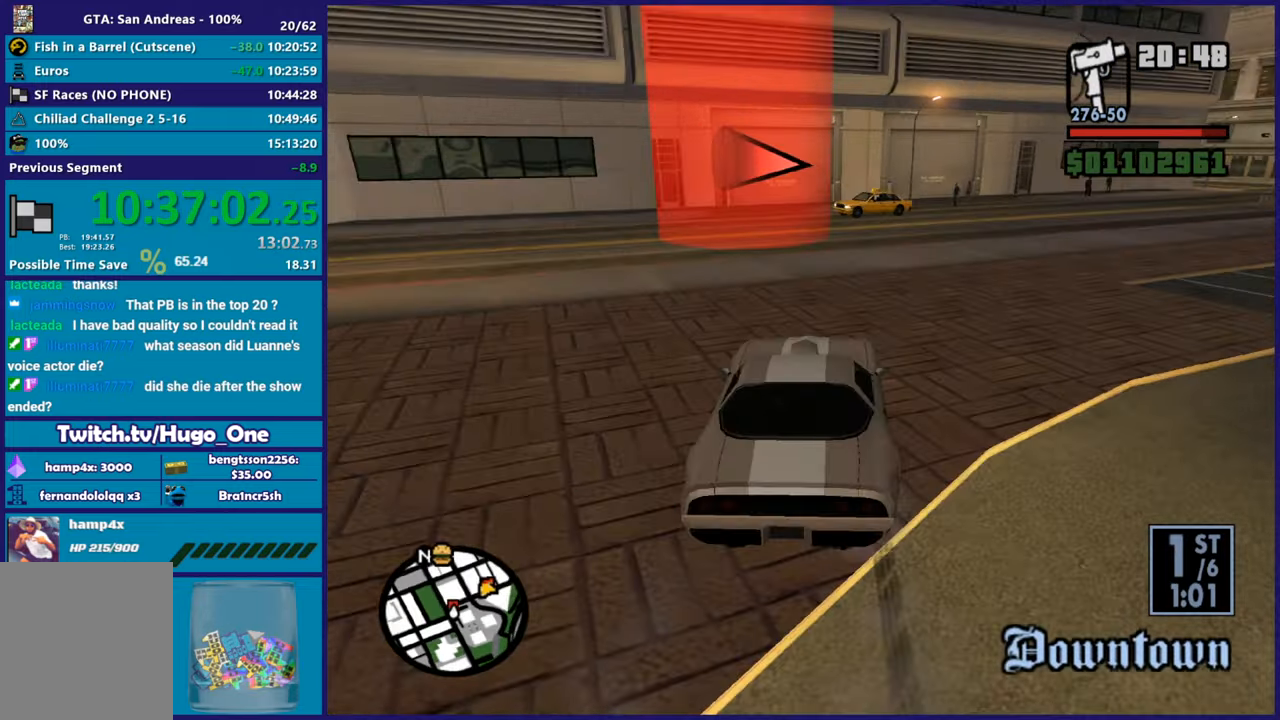
{"buttons": [], "left_stick": "right", "right_stick": "down-right", "button_events": [[317, "R2", "up"]]}
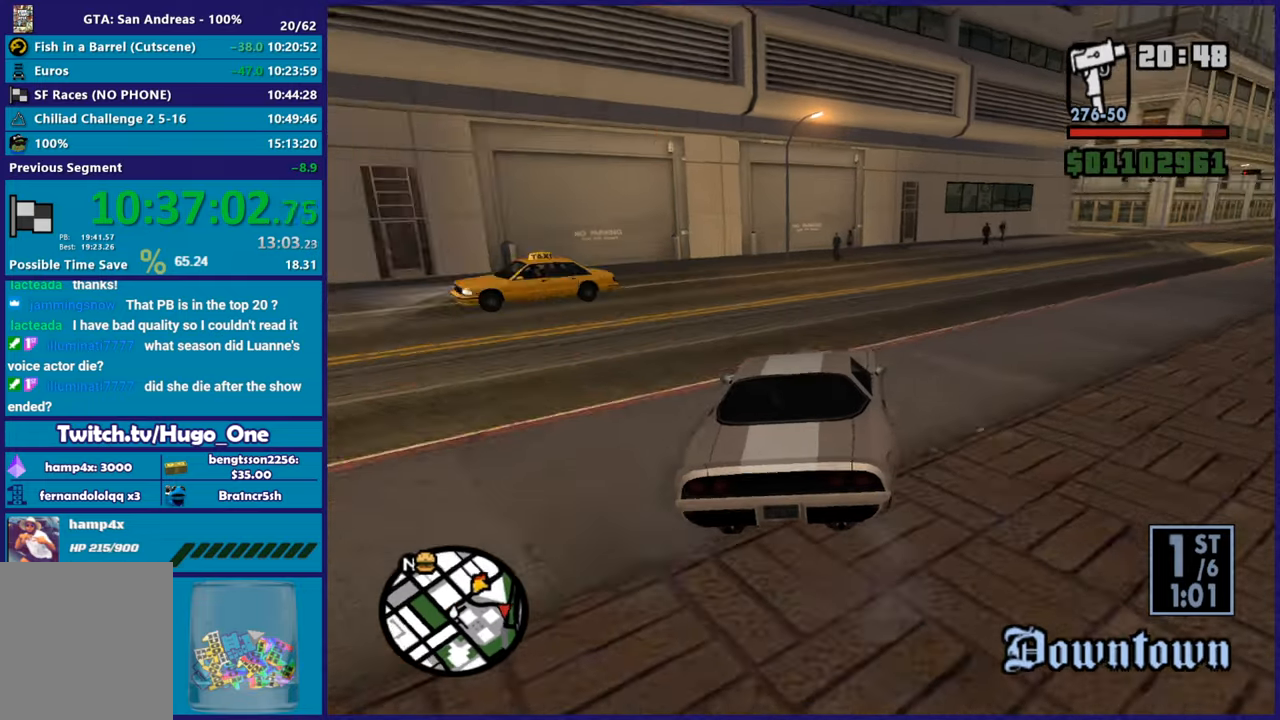
{"buttons": ["R2"], "left_stick": "center", "right_stick": "right", "button_events": [[334, "R2", "down"]]}
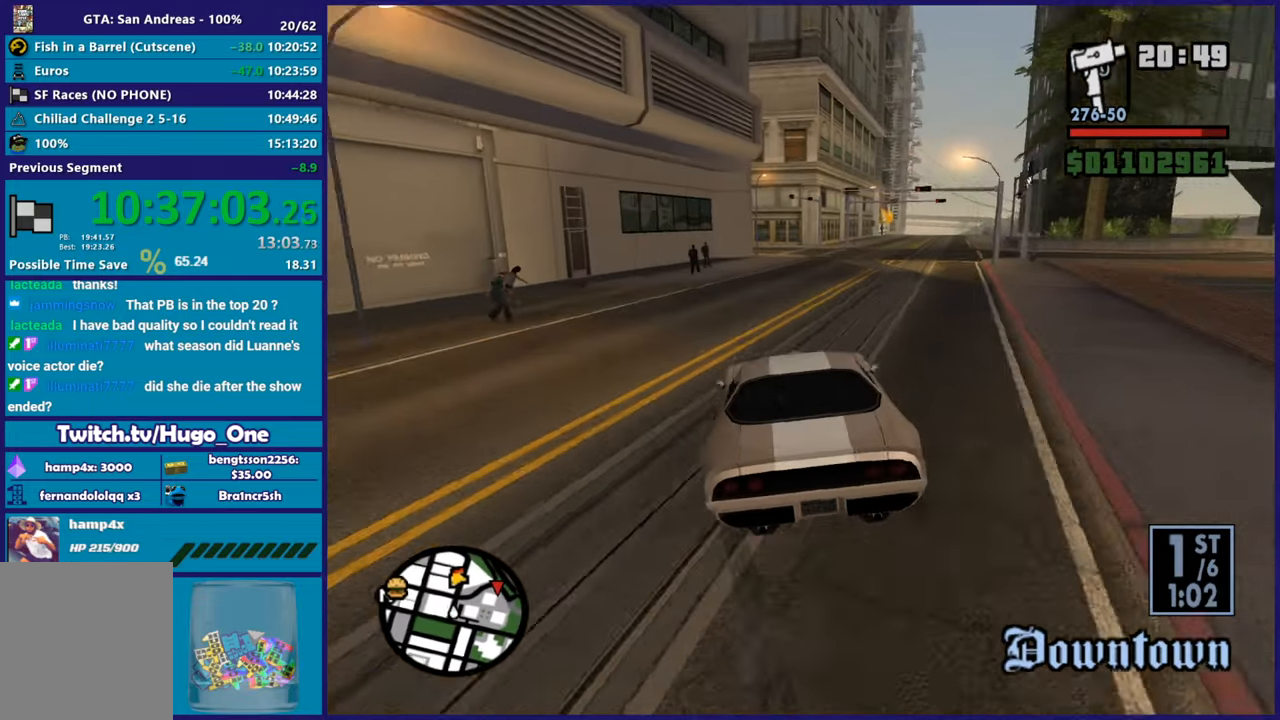
{"buttons": [], "left_stick": "right", "right_stick": "down-right", "button_events": [[200, "R2", "up"]]}
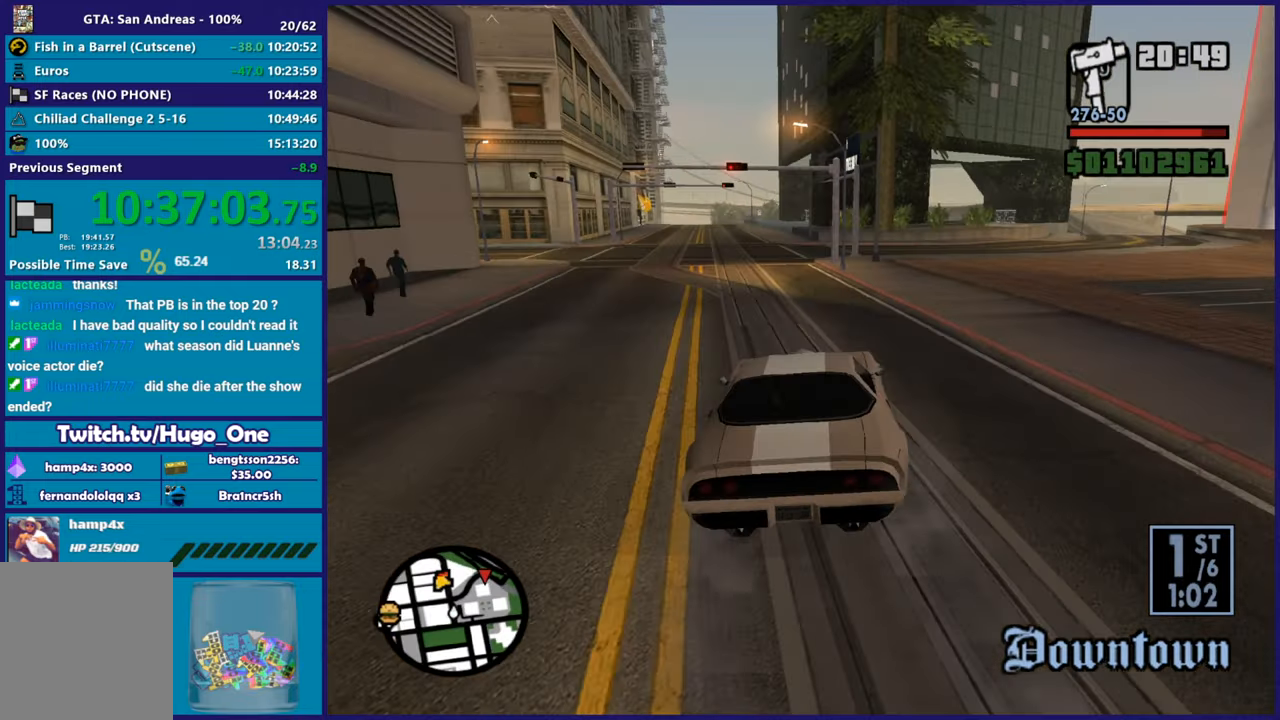
{"buttons": ["R2"], "left_stick": "right", "right_stick": "down-right", "button_events": [[50, "R2", "down"]]}
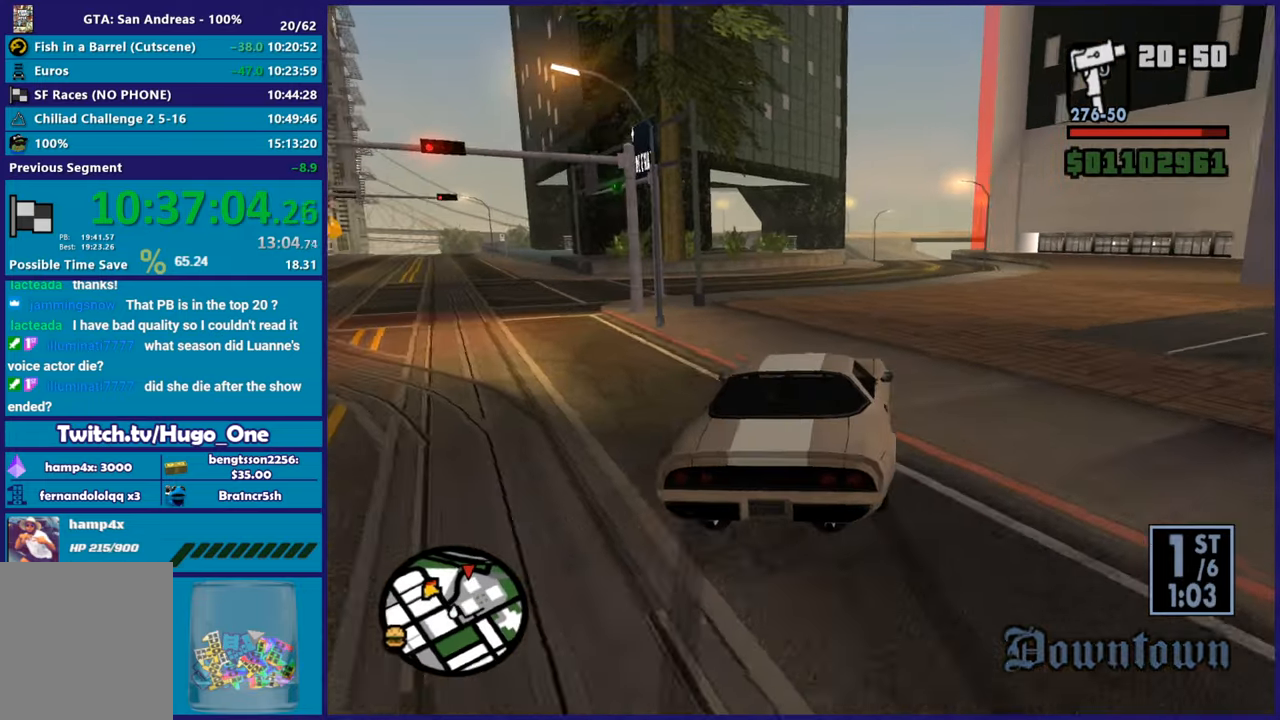
{"buttons": ["R2"], "left_stick": "center", "right_stick": "up-right", "button_events": []}
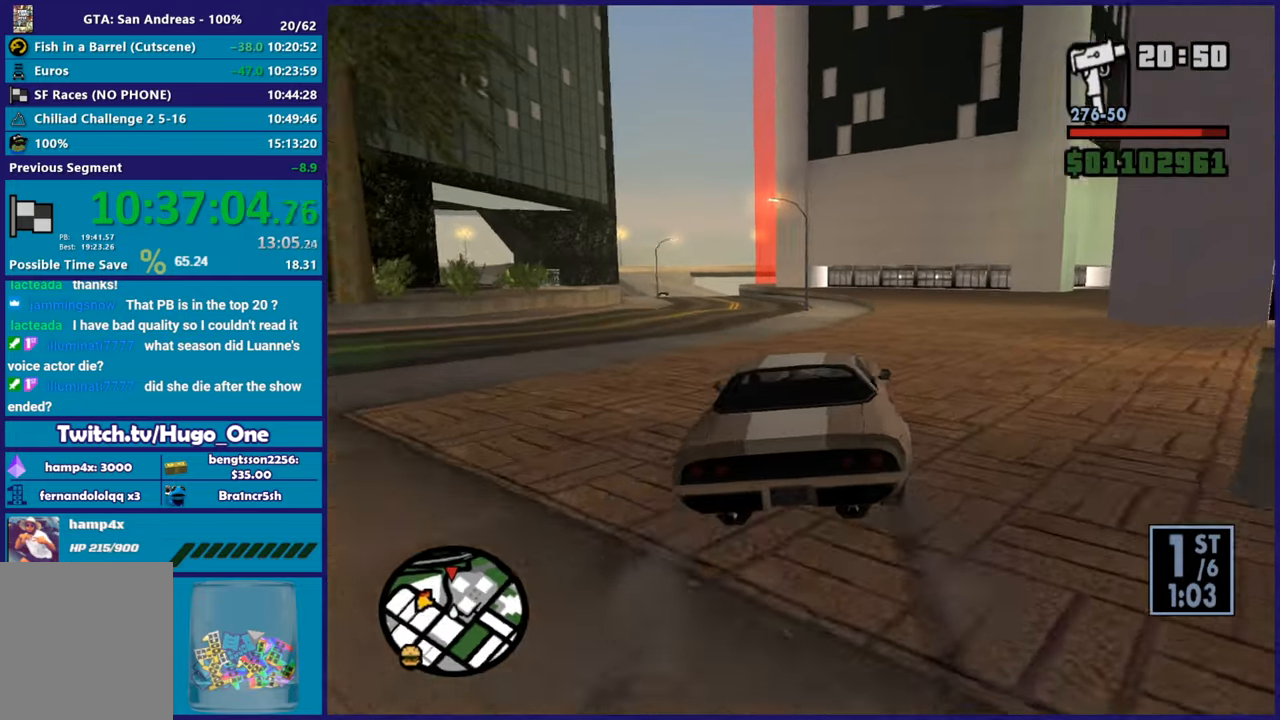
{"buttons": ["R2"], "left_stick": "right", "right_stick": "down", "button_events": []}
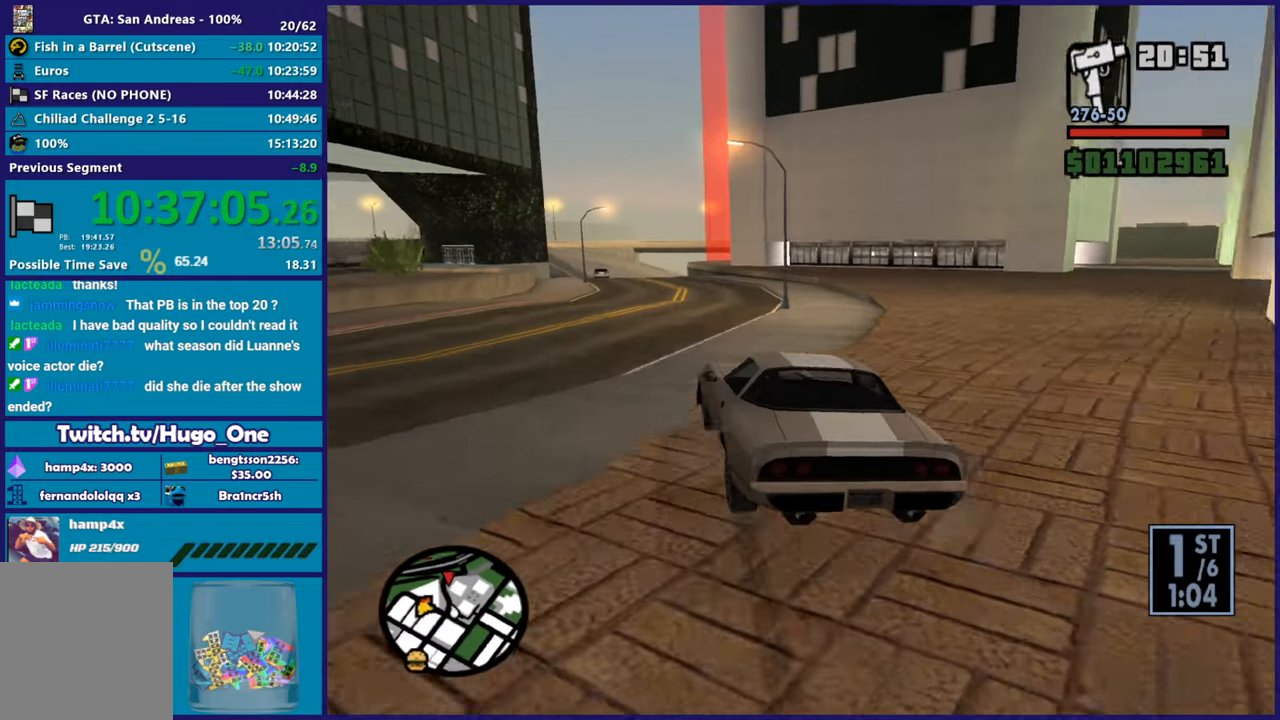
{"buttons": ["R2"], "left_stick": "center", "right_stick": "center", "button_events": []}
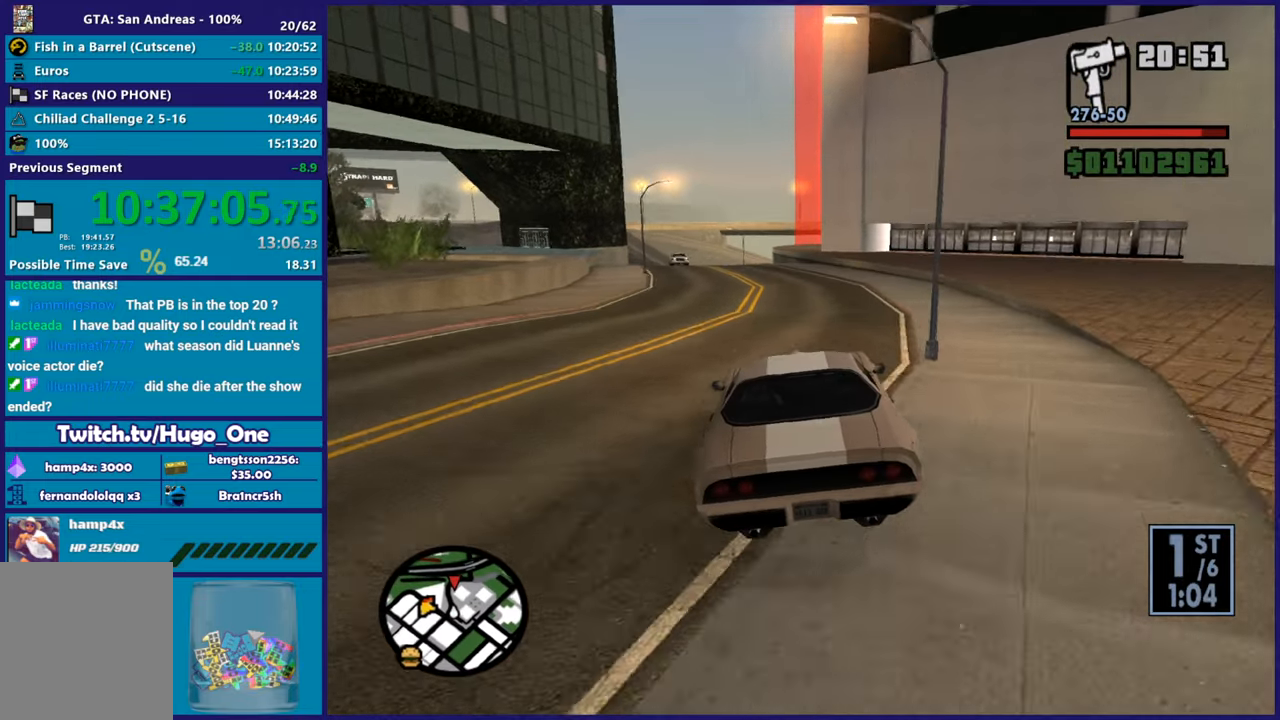
{"buttons": ["R2"], "left_stick": "down-right", "right_stick": "center", "button_events": []}
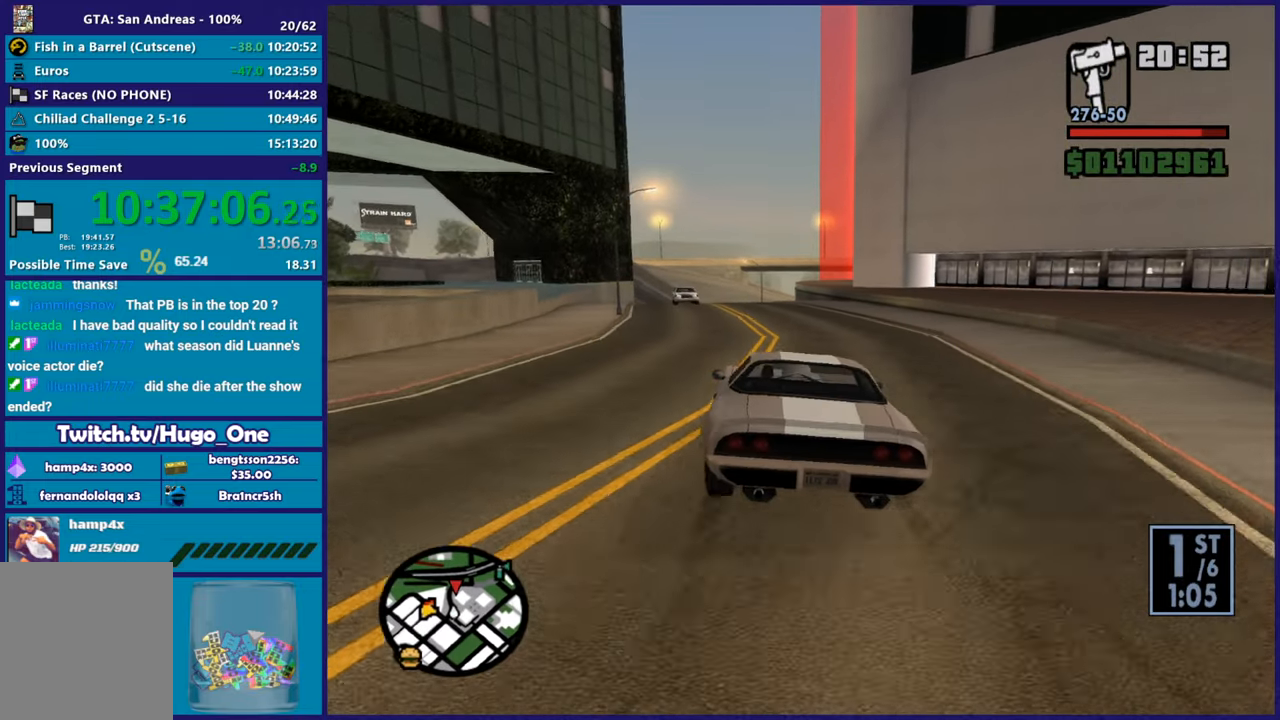
{"buttons": ["R2"], "left_stick": "down-right", "right_stick": "center"}
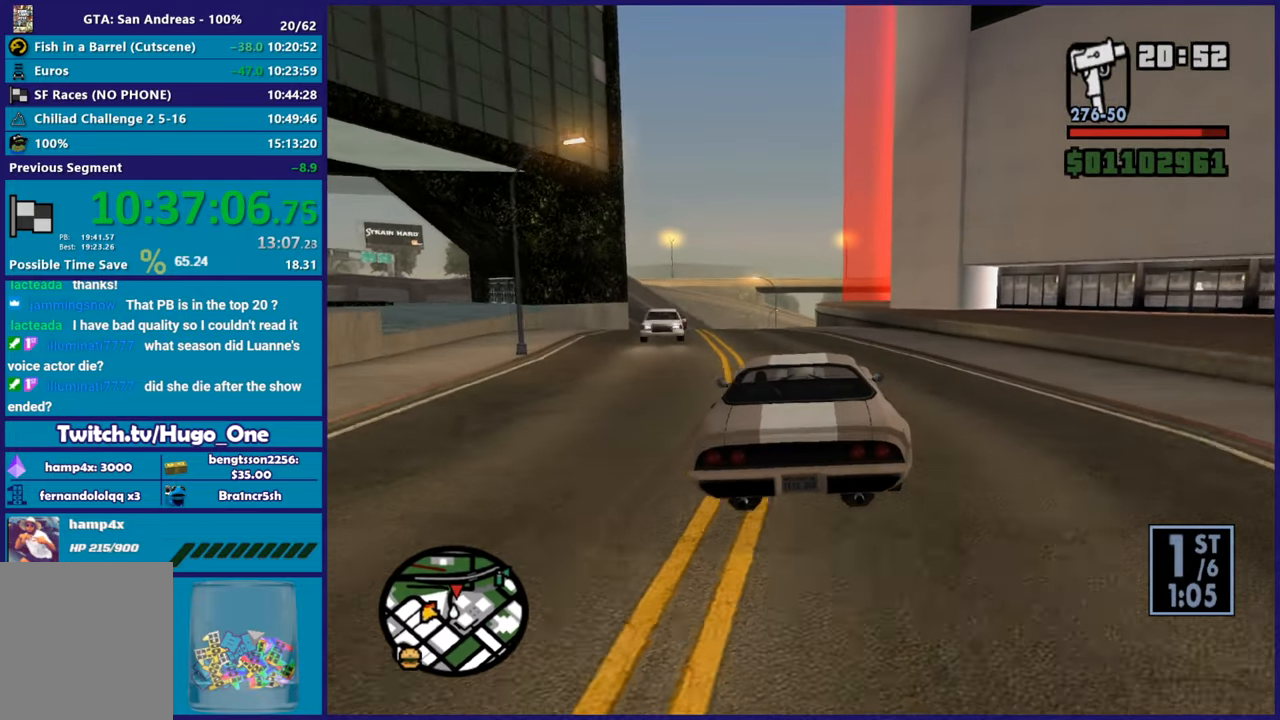
{"buttons": ["R2"], "left_stick": "center", "right_stick": "down-right"}
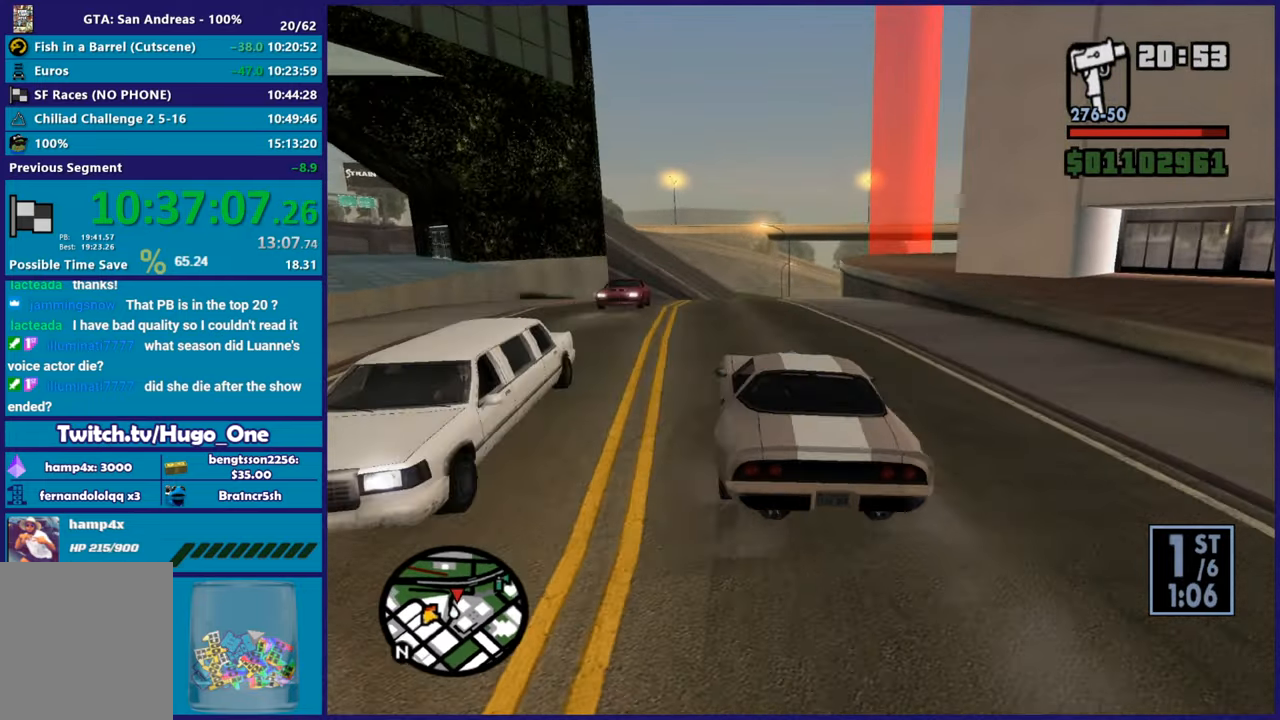
{"buttons": [], "left_stick": "right", "right_stick": "down-right", "button_events": [[317, "R2", "up"]]}
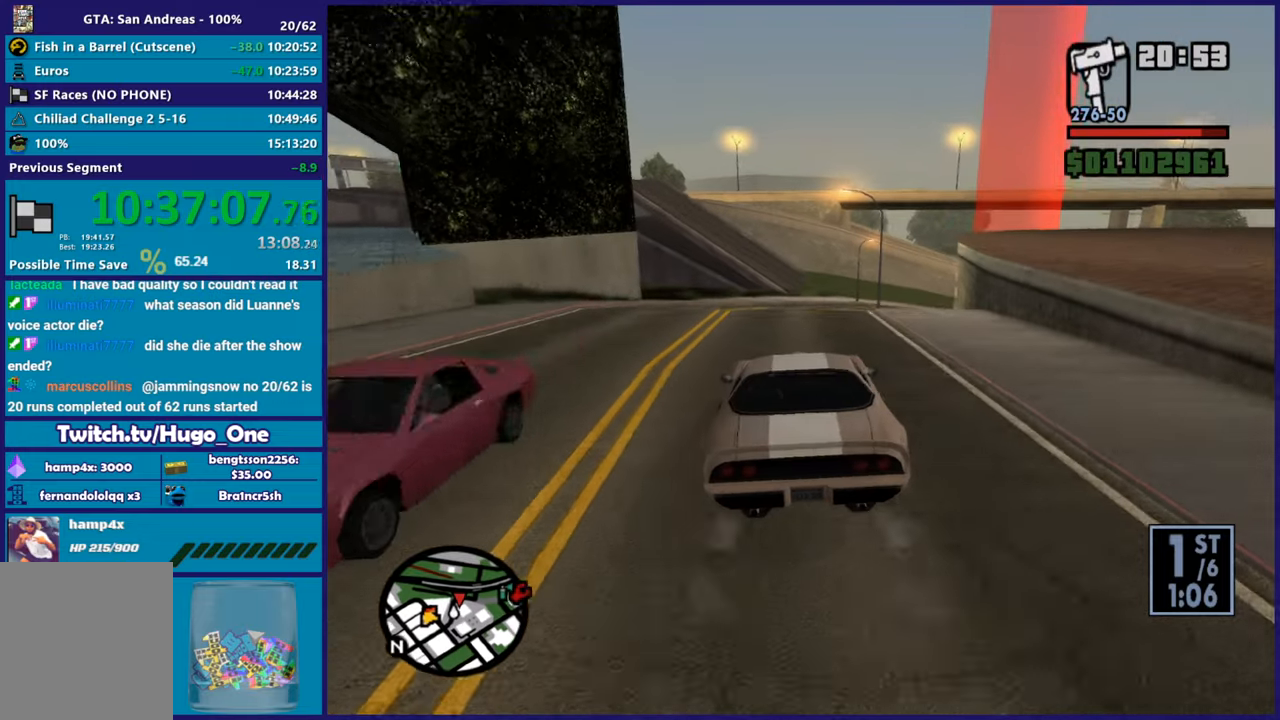
{"buttons": ["L2"], "left_stick": "left", "right_stick": "right", "button_events": [[501, "L2", "down"]]}
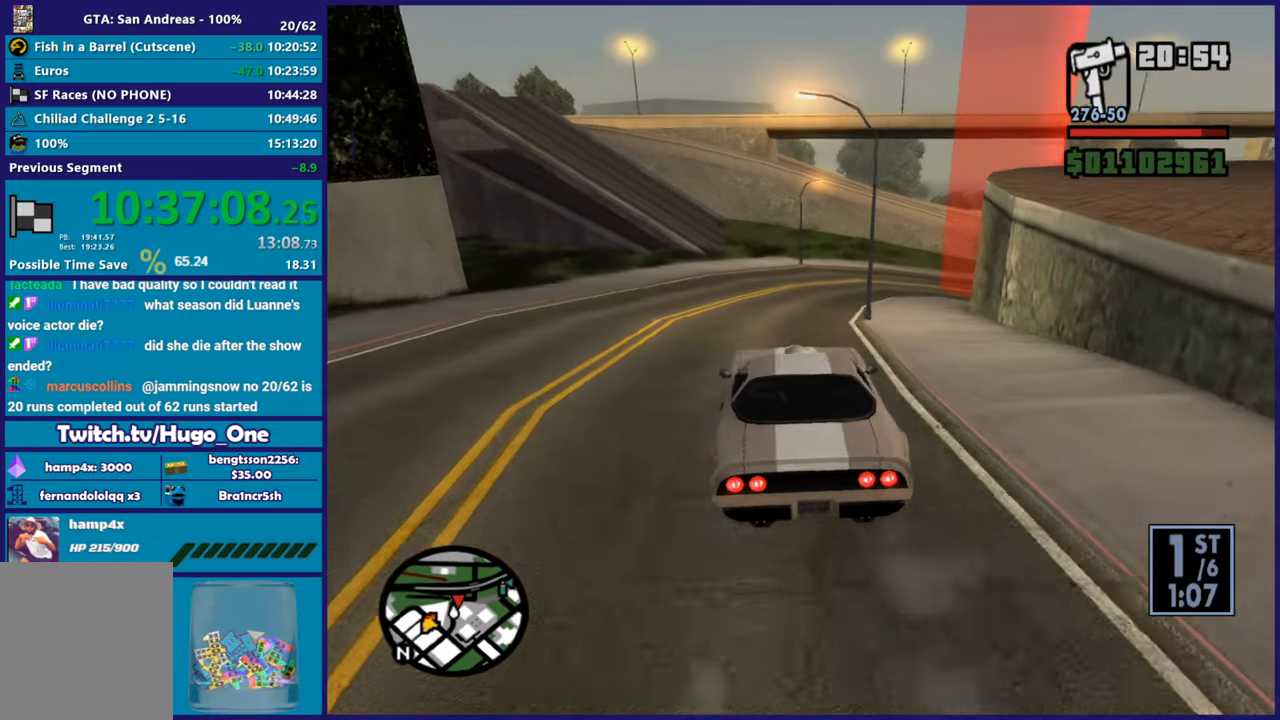
{"buttons": [], "left_stick": "down-right", "right_stick": "down-right", "button_events": [[100, "L2", "up"]]}
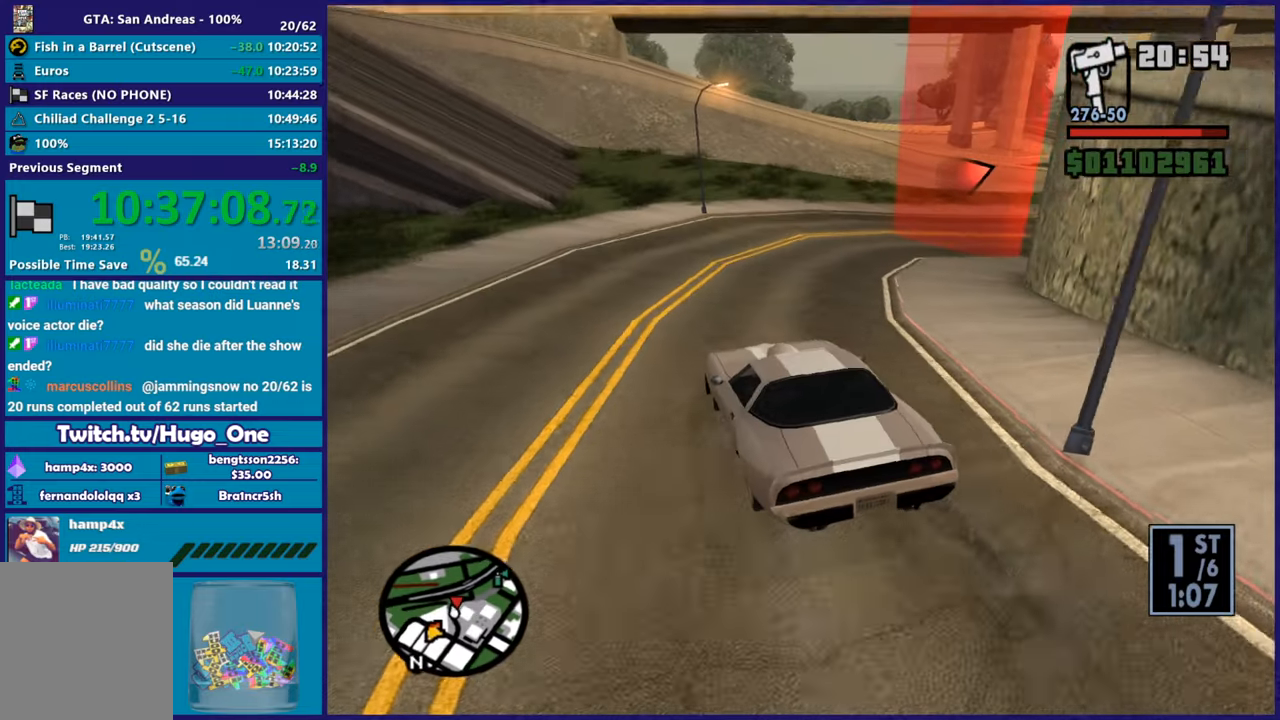
{"buttons": [], "left_stick": "right", "right_stick": "down-right", "button_events": []}
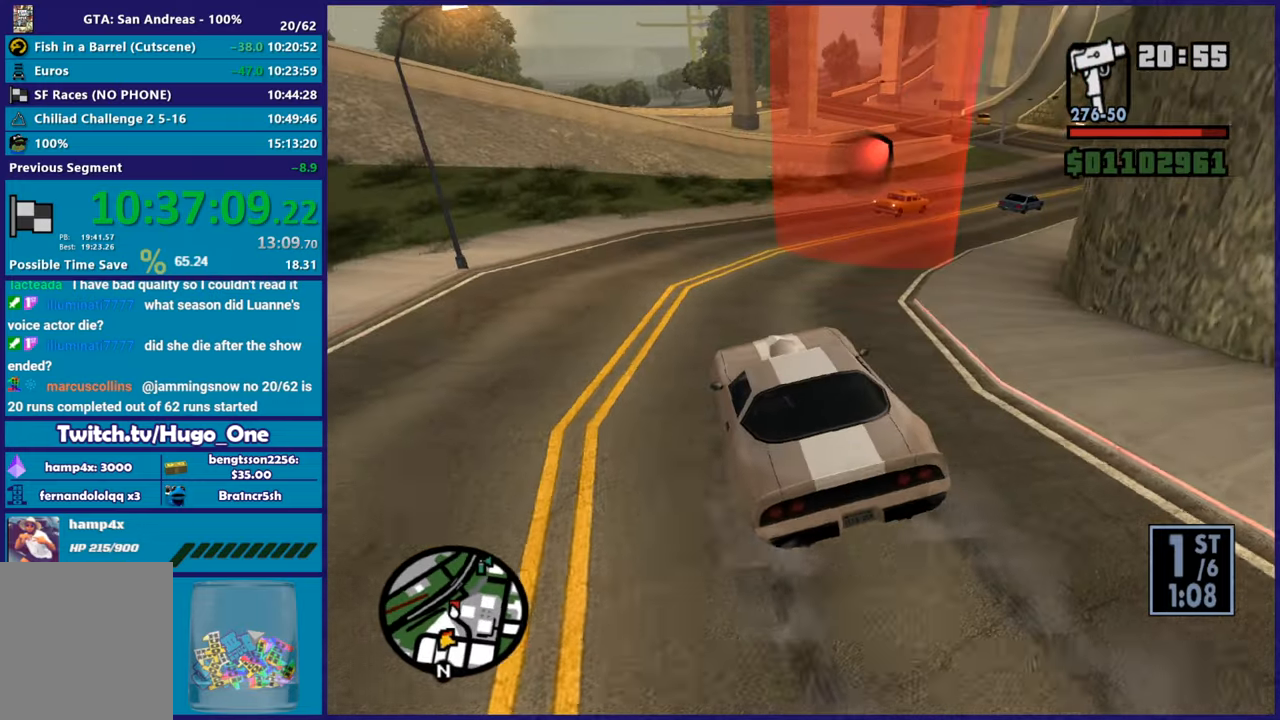
{"buttons": [], "left_stick": "right", "right_stick": "down-right", "button_events": []}
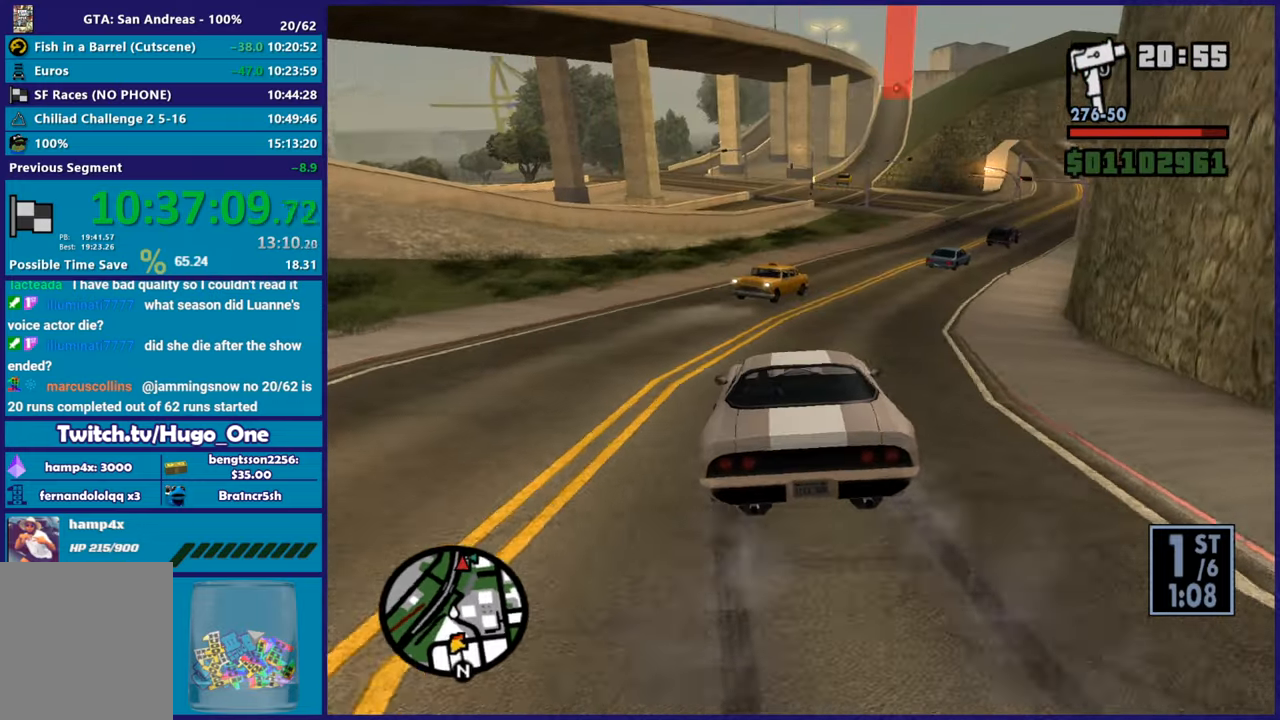
{"buttons": ["R2"], "left_stick": "up-left", "right_stick": "center"}
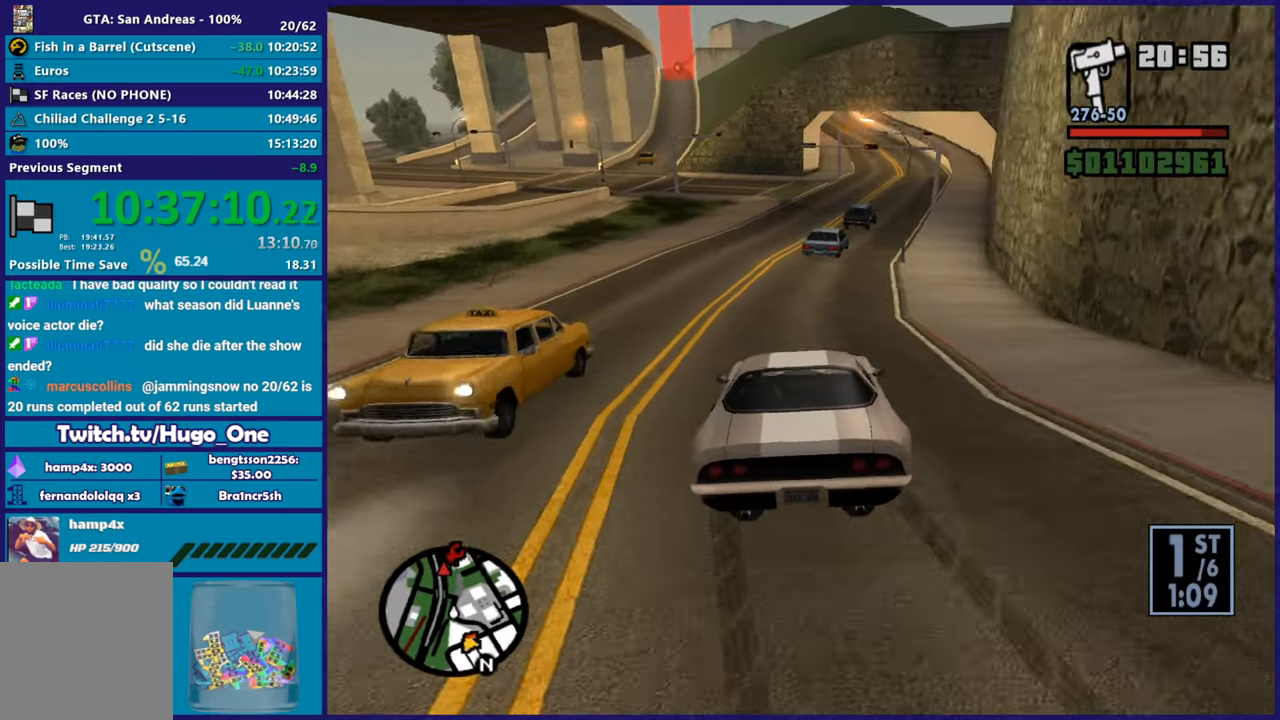
{"buttons": ["R2"], "left_stick": "center", "right_stick": "center"}
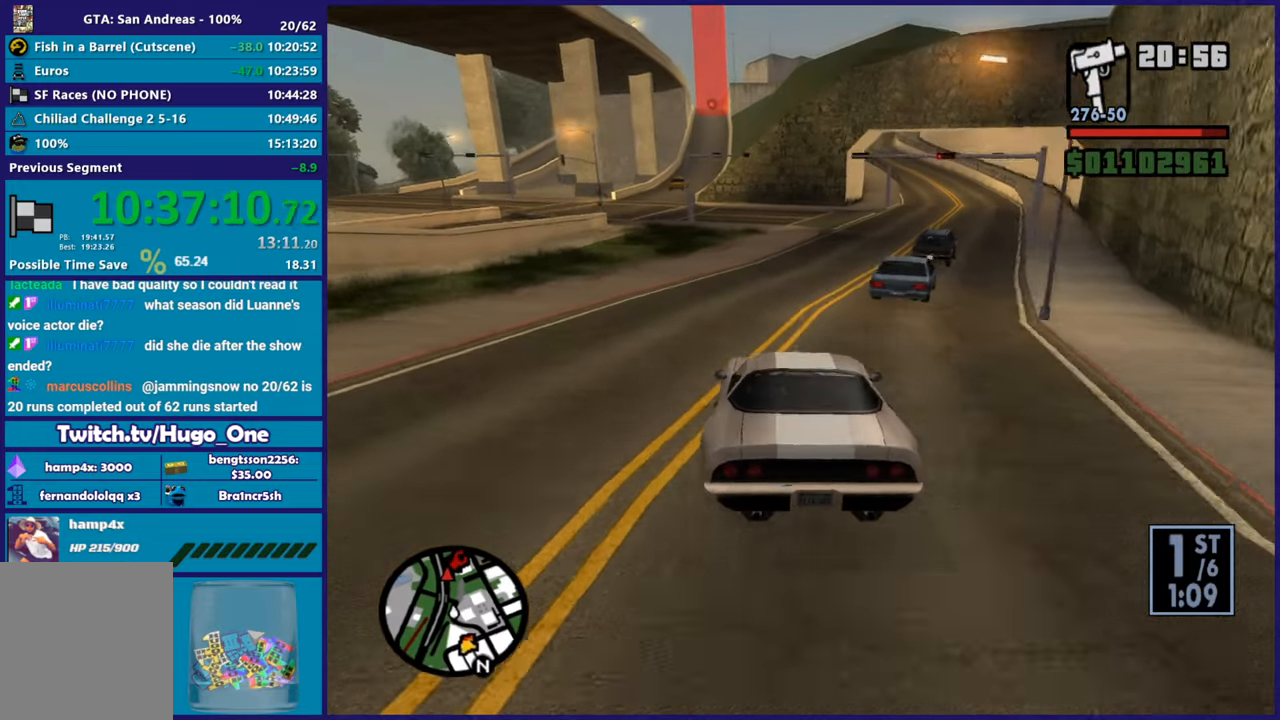
{"buttons": ["R2"], "left_stick": "center", "right_stick": "center", "button_events": []}
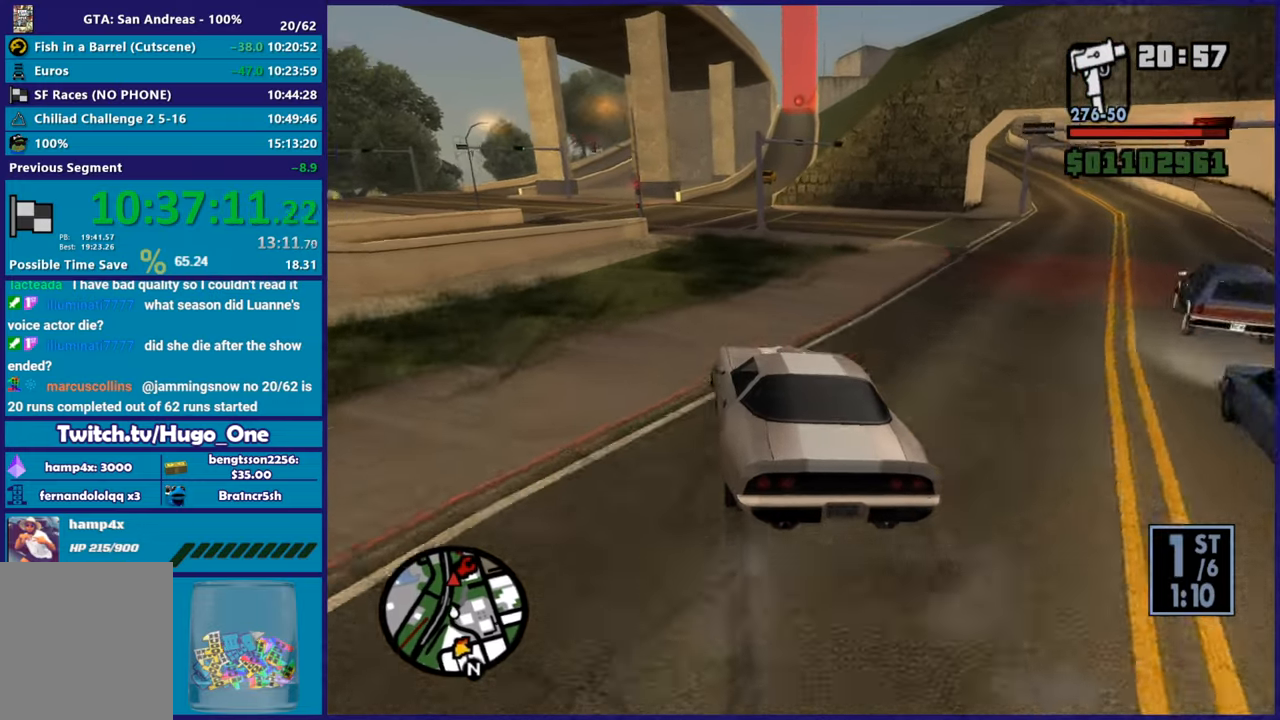
{"buttons": ["R2"], "left_stick": "left", "right_stick": "down", "button_events": []}
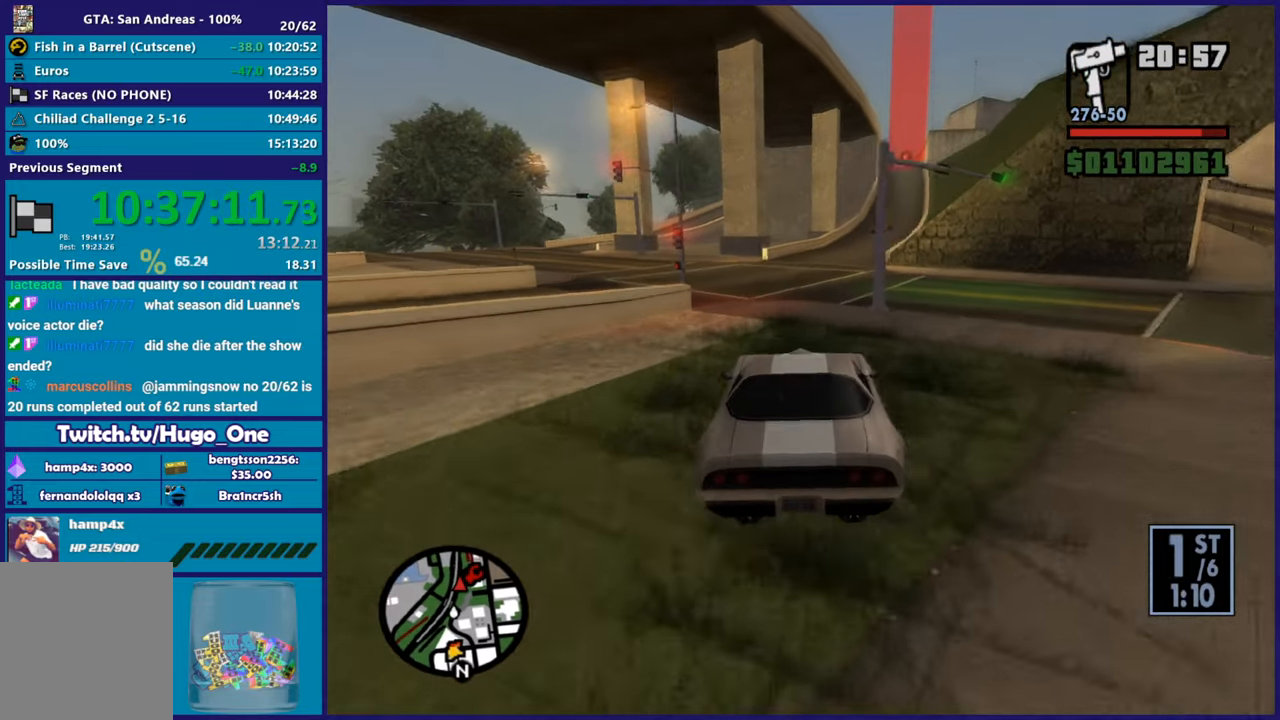
{"buttons": ["R2"], "left_stick": "right", "right_stick": "down-left", "button_events": []}
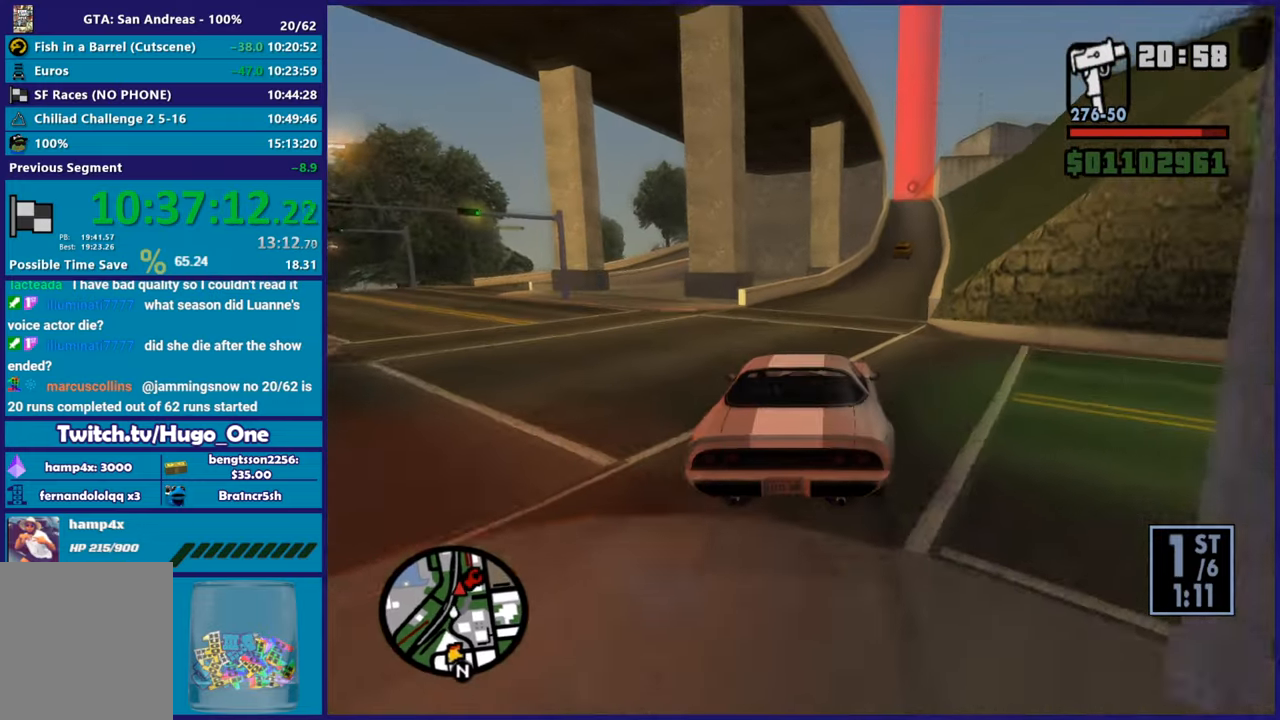
{"buttons": ["R2"], "left_stick": "down-right", "right_stick": "down", "button_events": []}
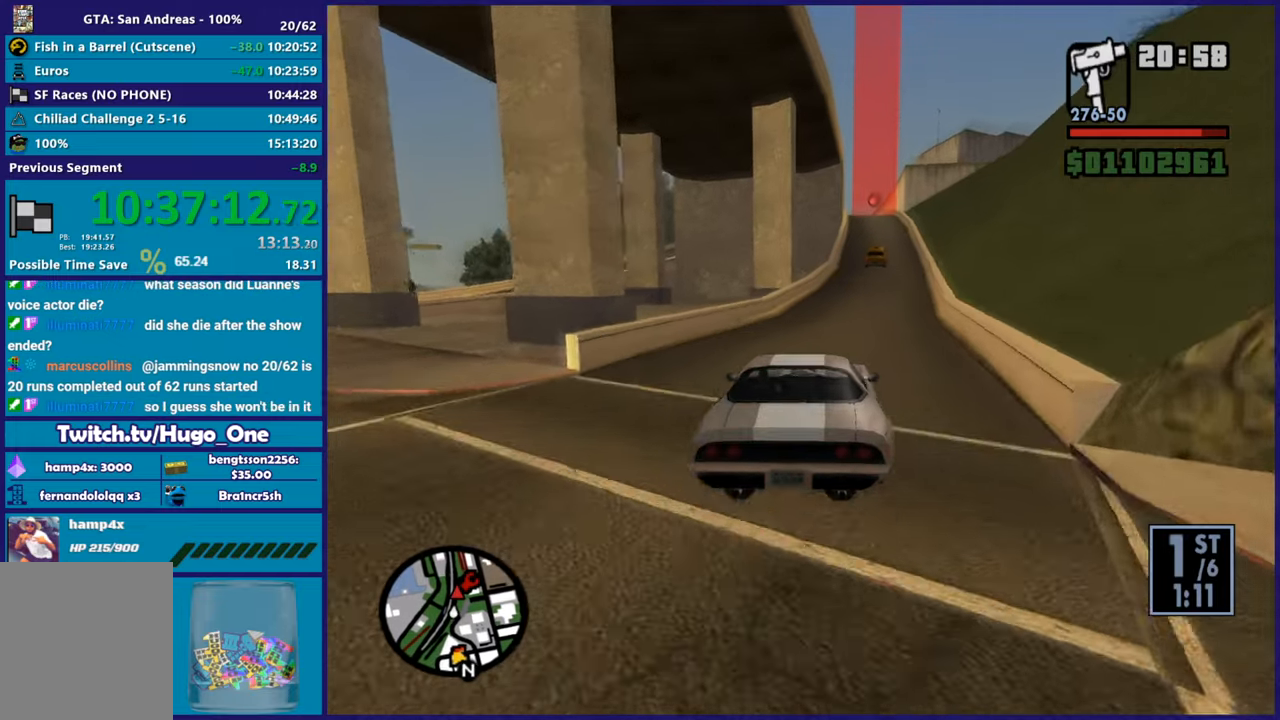
{"buttons": ["R2"], "left_stick": "left", "right_stick": "down-left", "button_events": []}
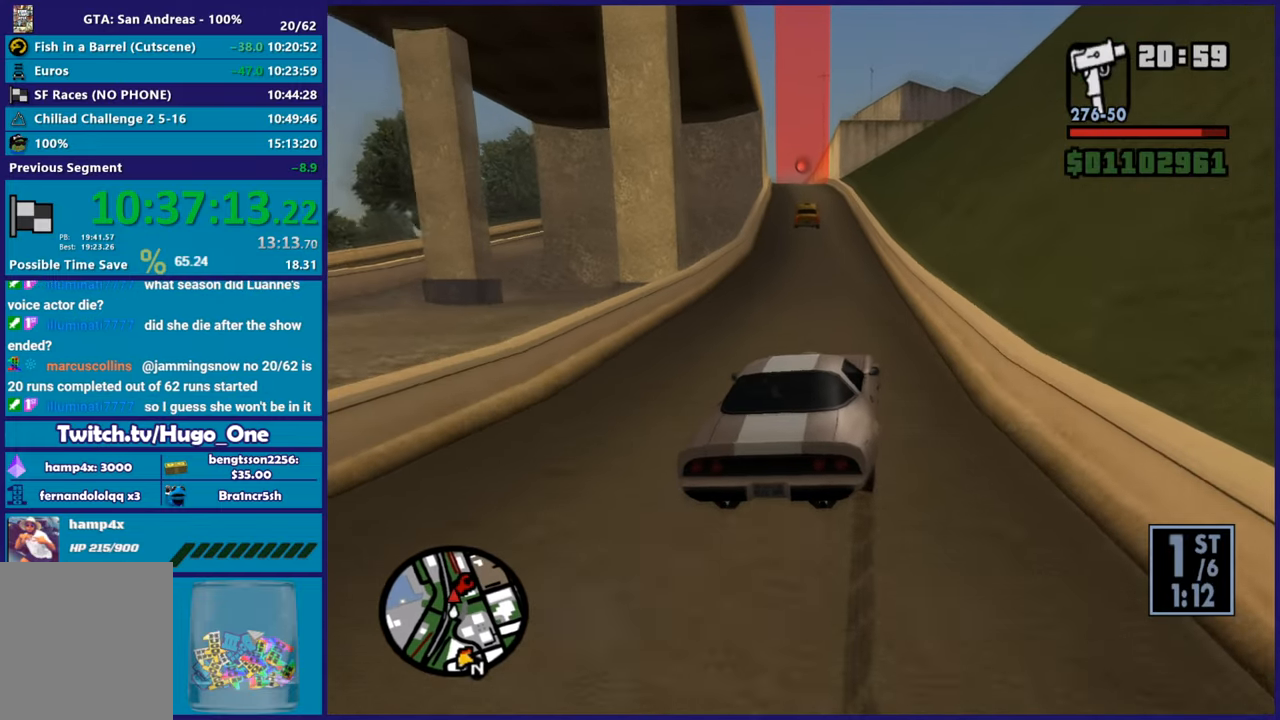
{"buttons": ["R2"], "left_stick": "right", "right_stick": "down-left", "button_events": []}
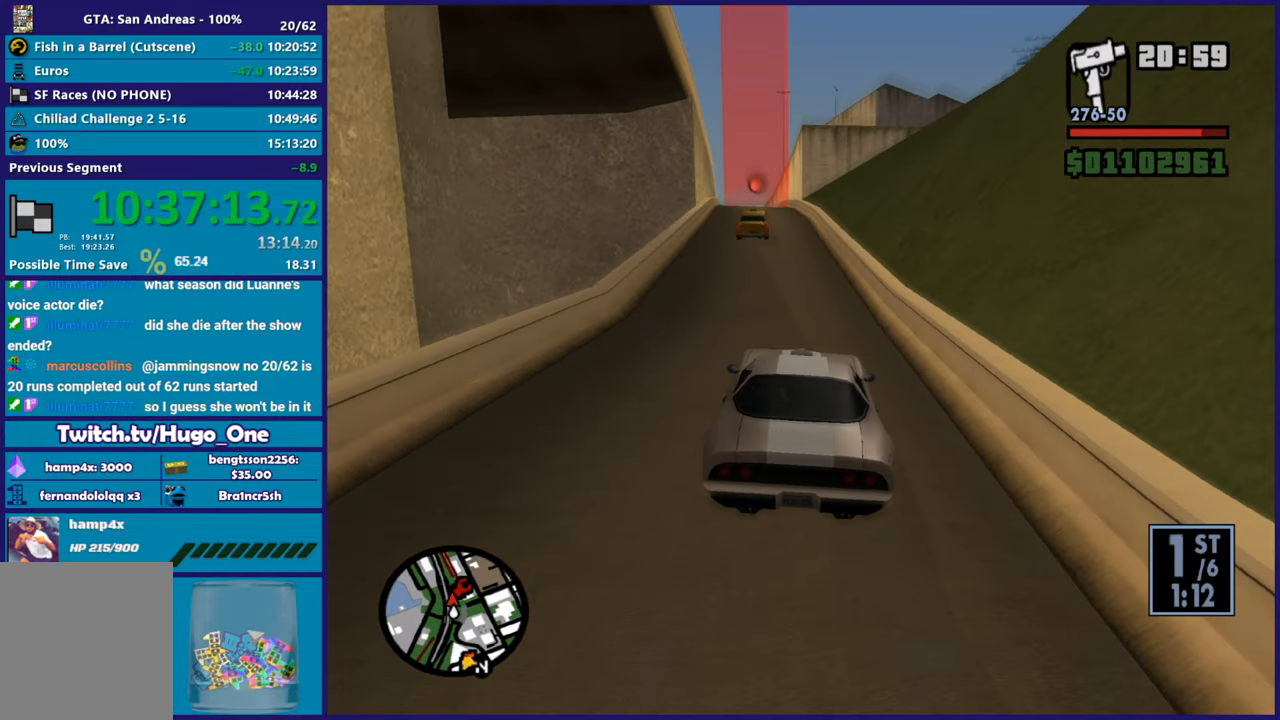
{"buttons": ["R2"], "left_stick": "center", "right_stick": "down-left", "button_events": []}
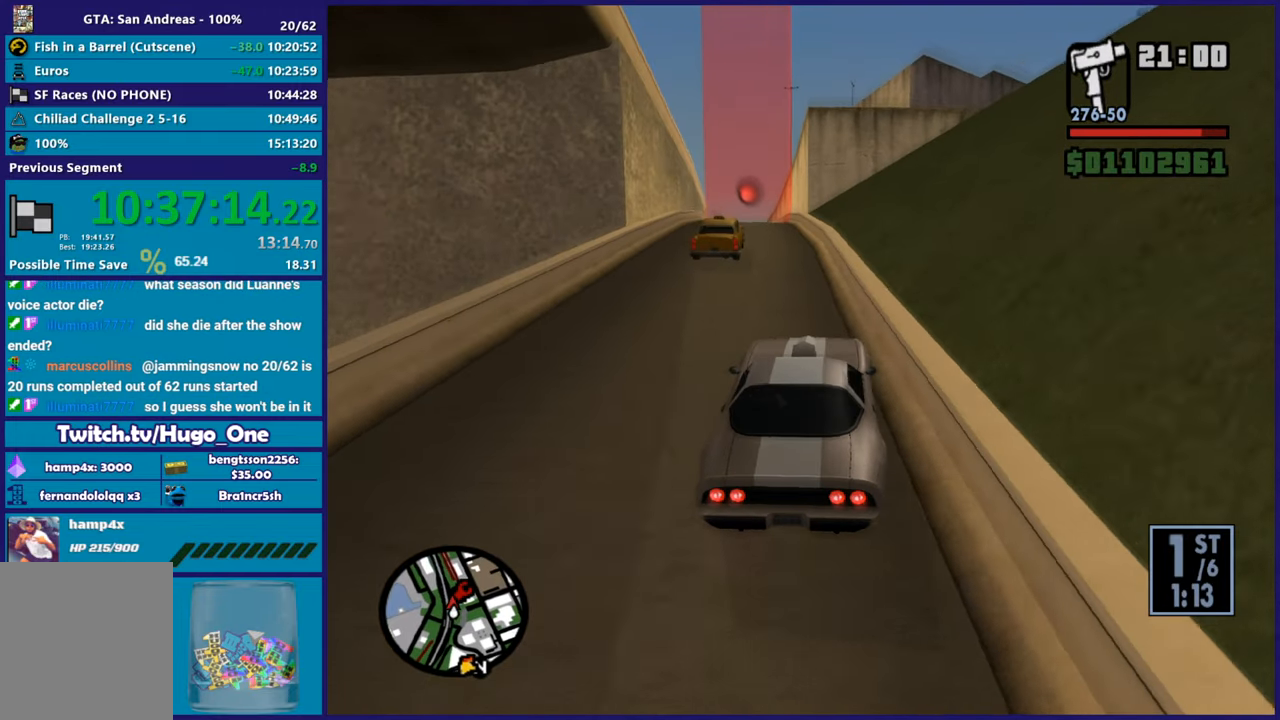
{"buttons": ["R2"], "left_stick": "center", "right_stick": "down-left", "button_events": []}